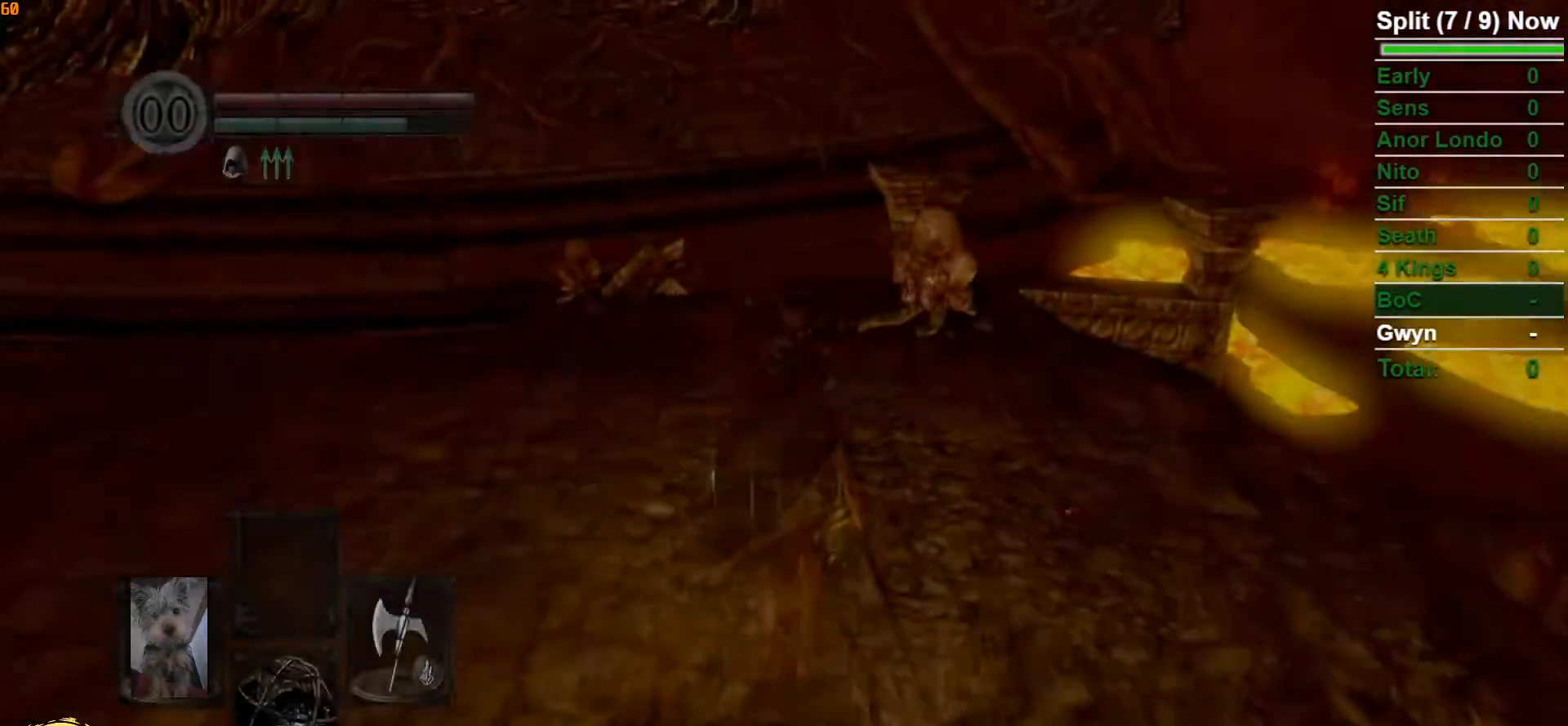
Gameplay with a controller (Xbox layout); each line is a JSON object with the inputs held at the frame after it. "button_events" lists button changes between this image and that frame as [ms after this image, input, new state], when the widget could be followed in between (sticks are given only as held states).
{"buttons": ["B"], "left_stick": "up", "right_stick": "center", "button_events": []}
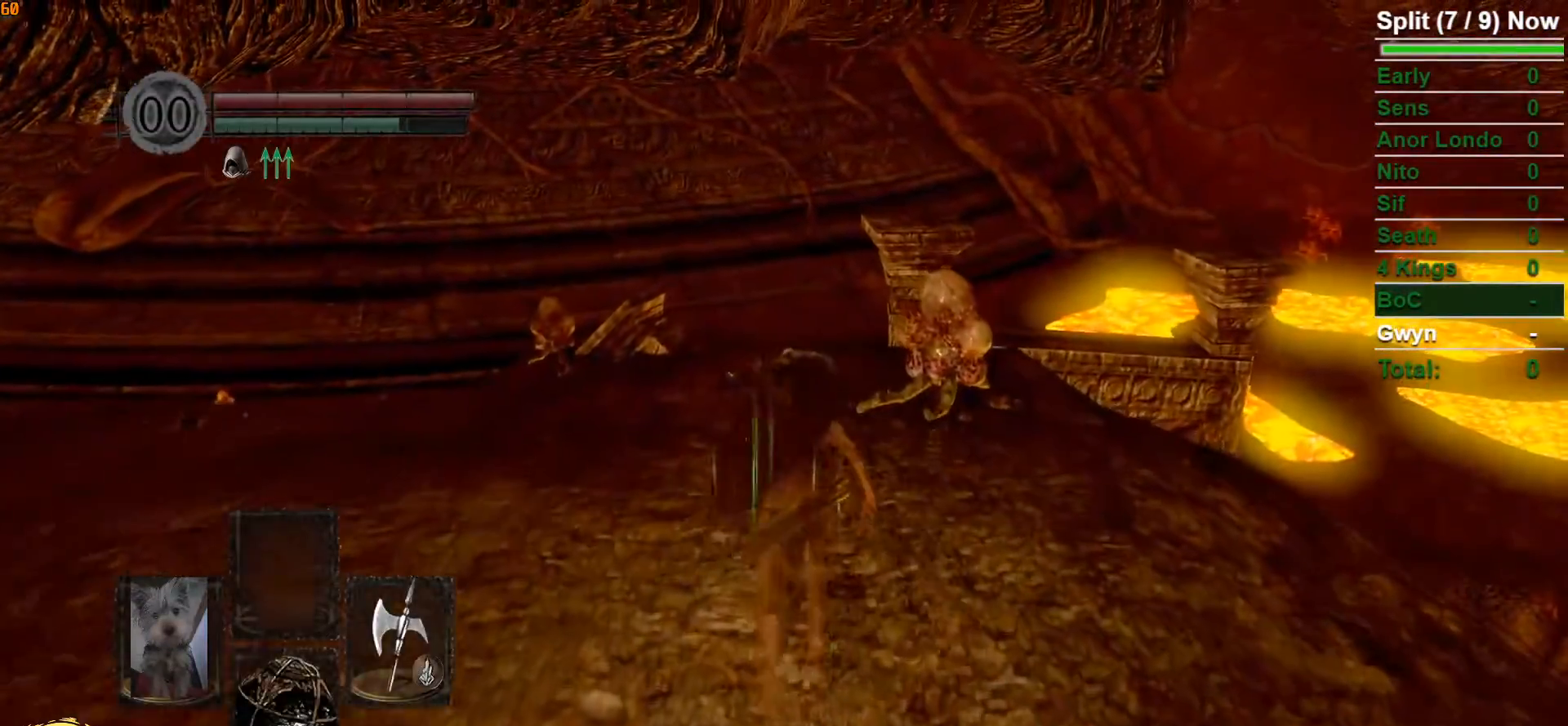
{"buttons": ["B"], "left_stick": "up", "right_stick": "center", "button_events": []}
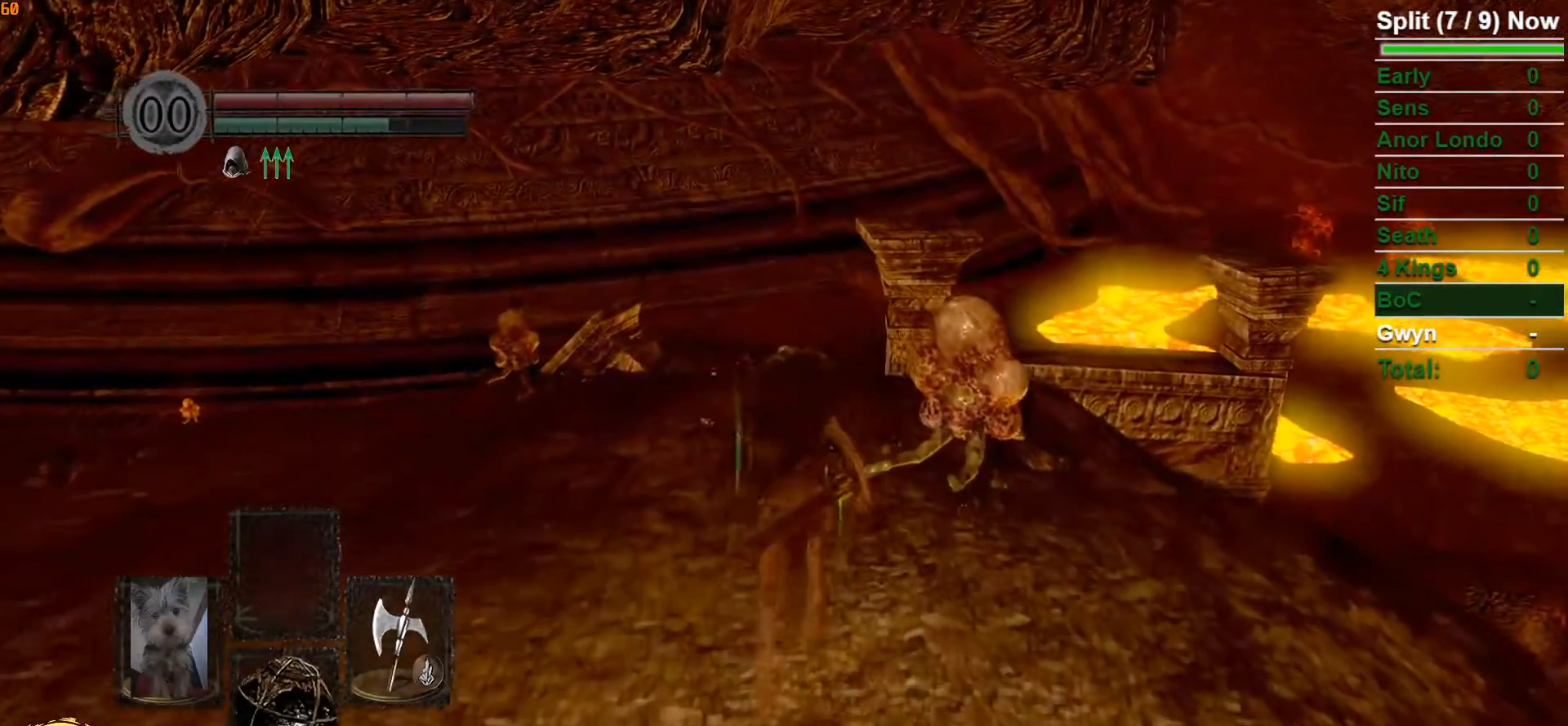
{"buttons": ["B"], "left_stick": "up", "right_stick": "center", "button_events": []}
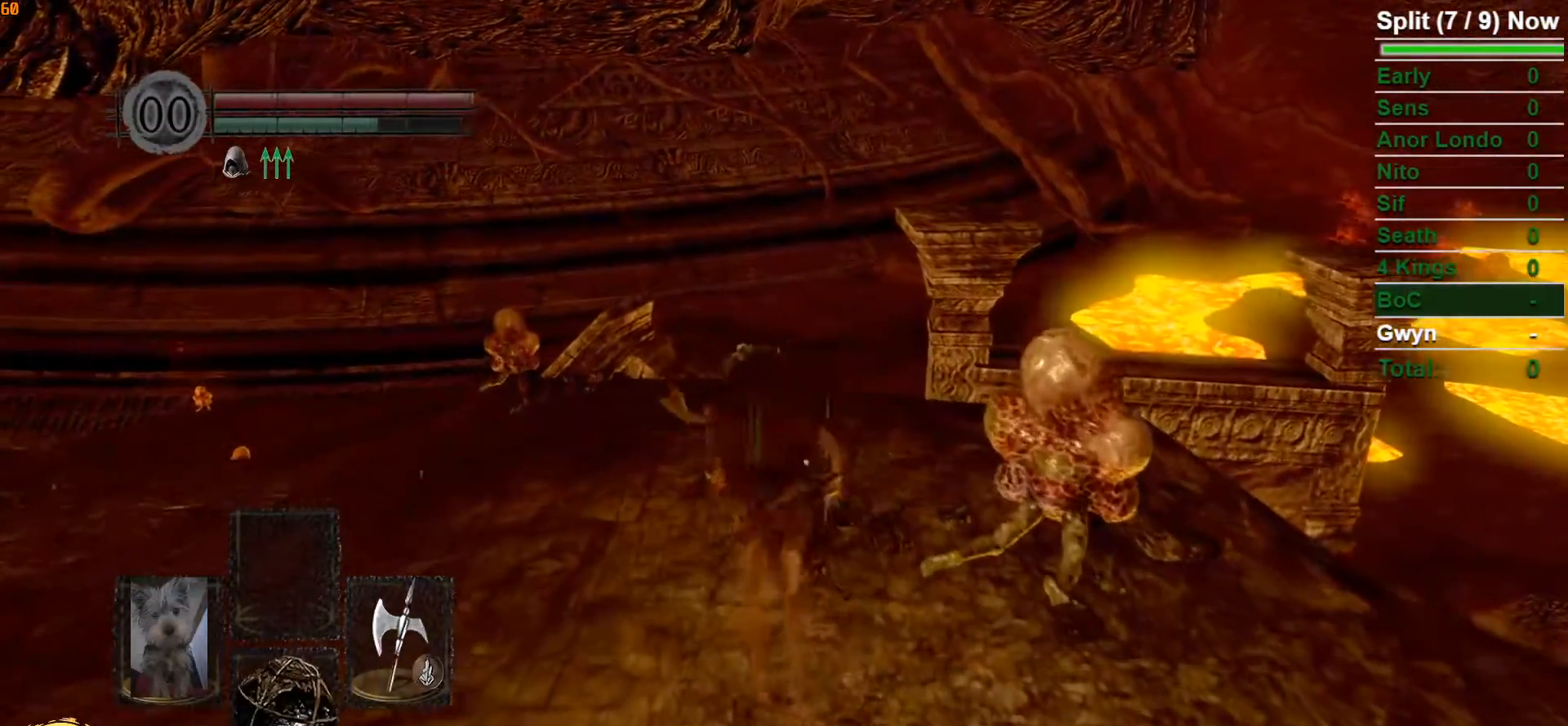
{"buttons": ["B"], "left_stick": "up", "right_stick": "center", "button_events": []}
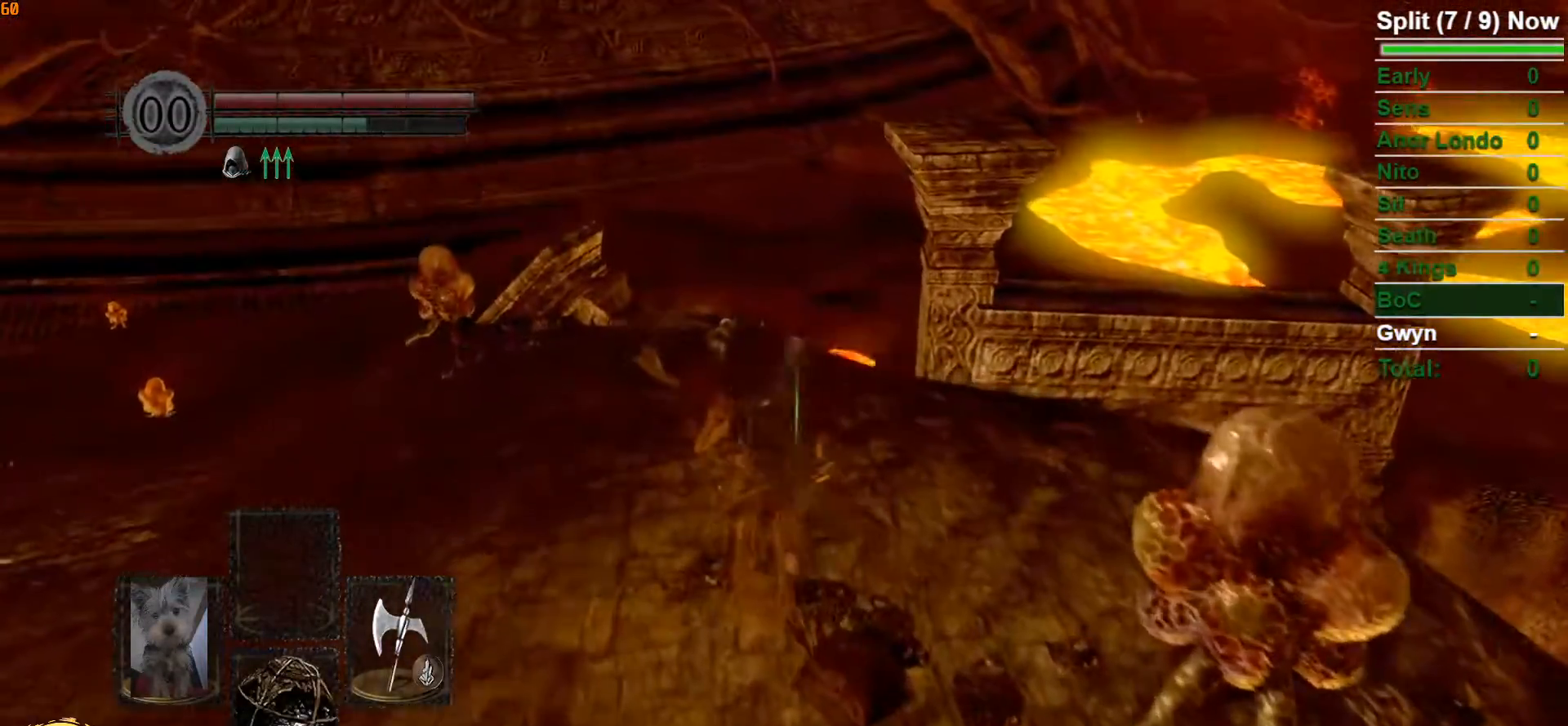
{"buttons": ["B"], "left_stick": "up", "right_stick": "center", "button_events": []}
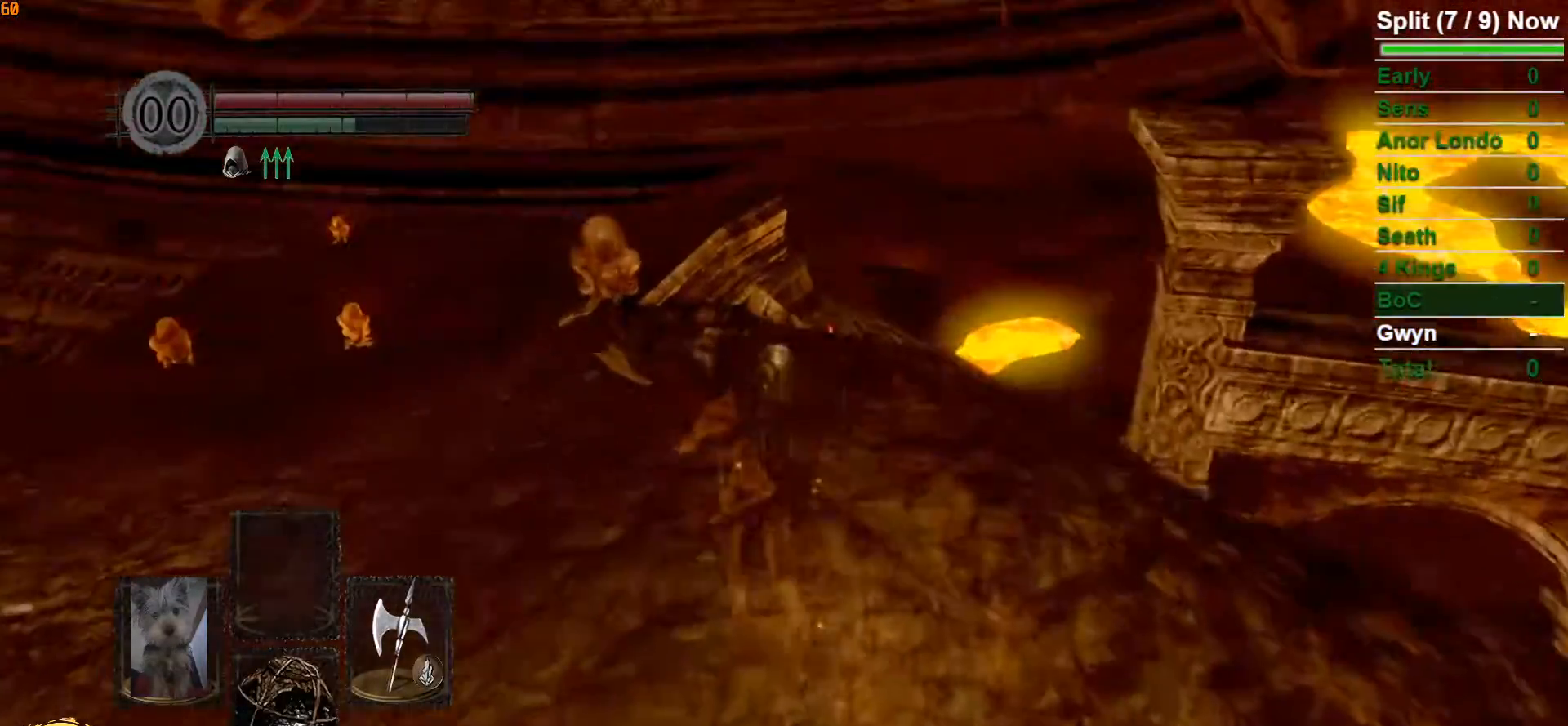
{"buttons": ["B"], "left_stick": "up", "right_stick": "center", "button_events": []}
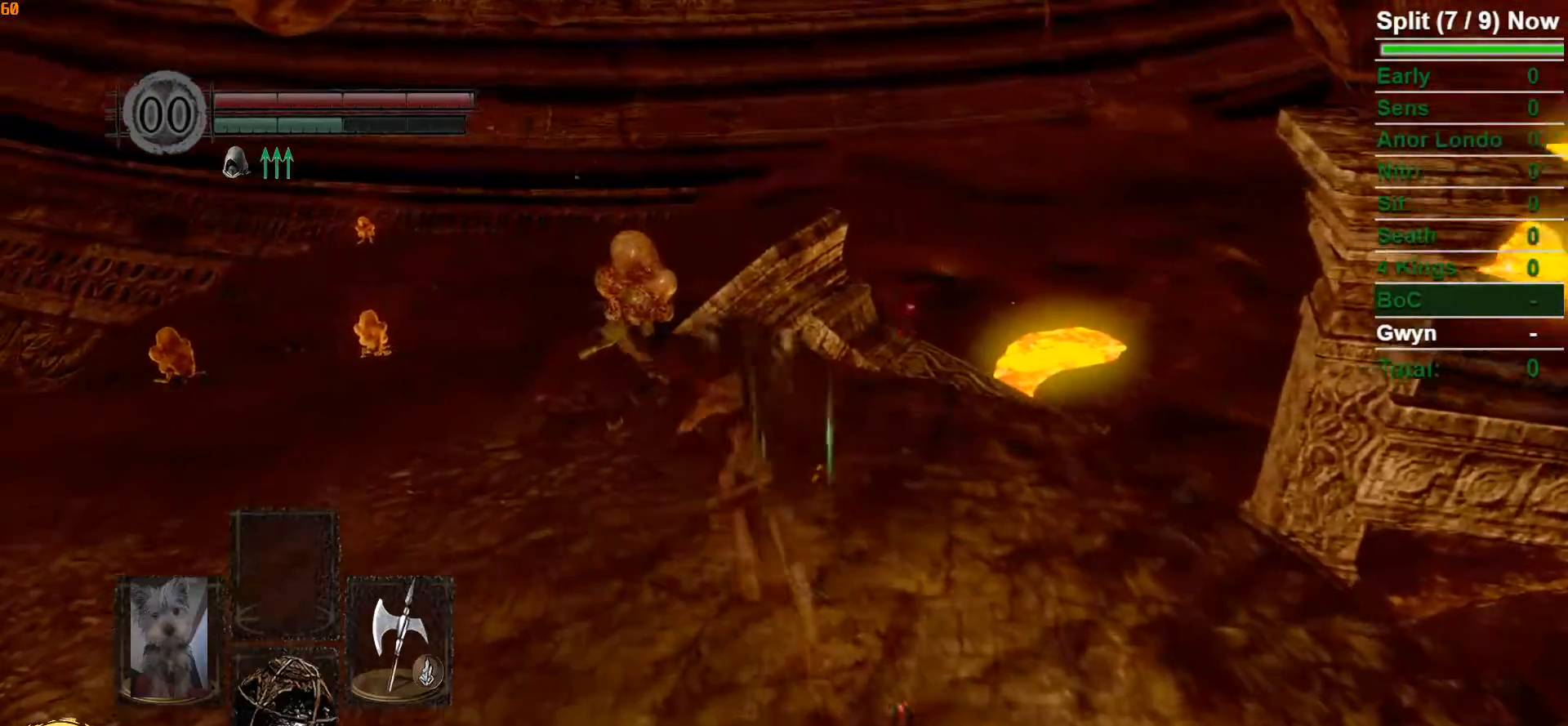
{"buttons": ["B"], "left_stick": "up", "right_stick": "center", "button_events": []}
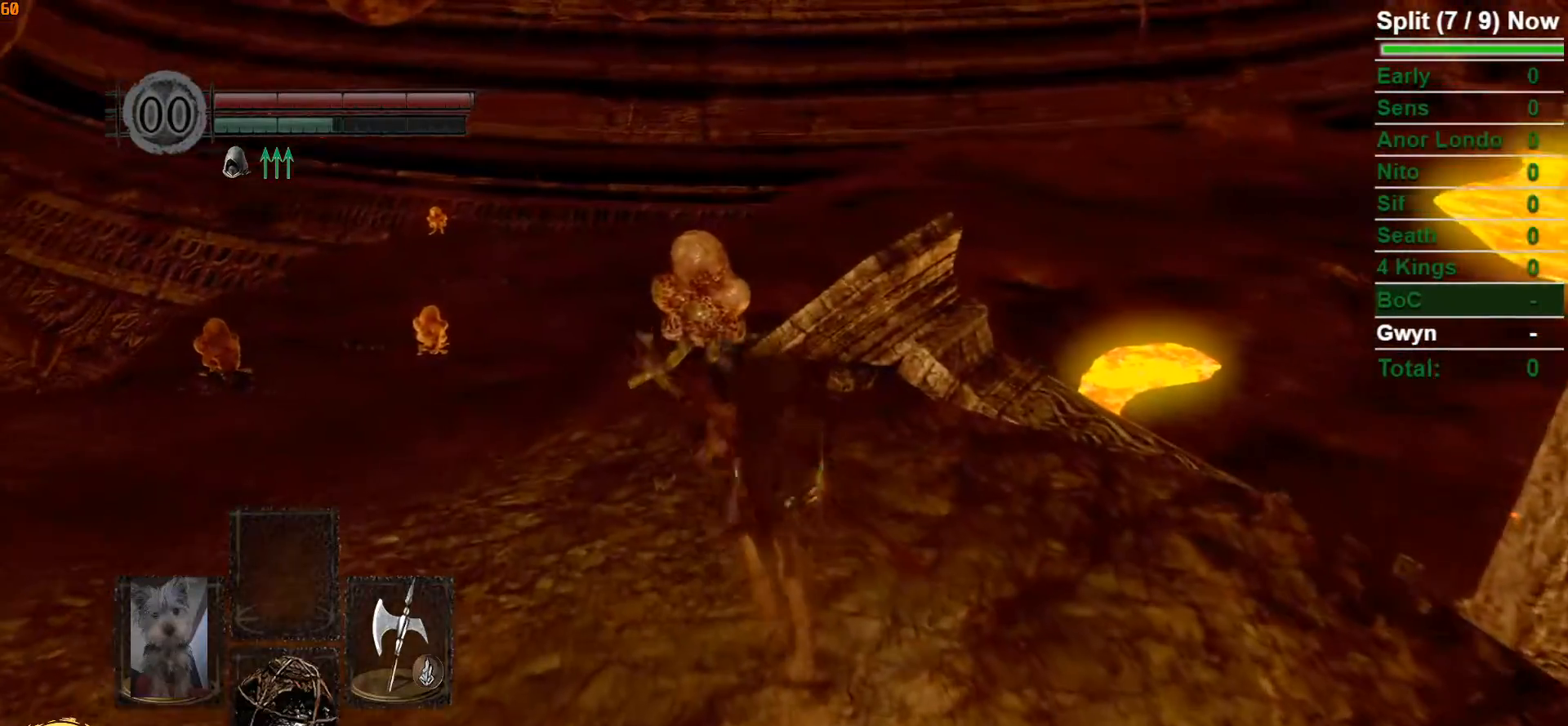
{"buttons": ["B"], "left_stick": "up", "right_stick": "center", "button_events": []}
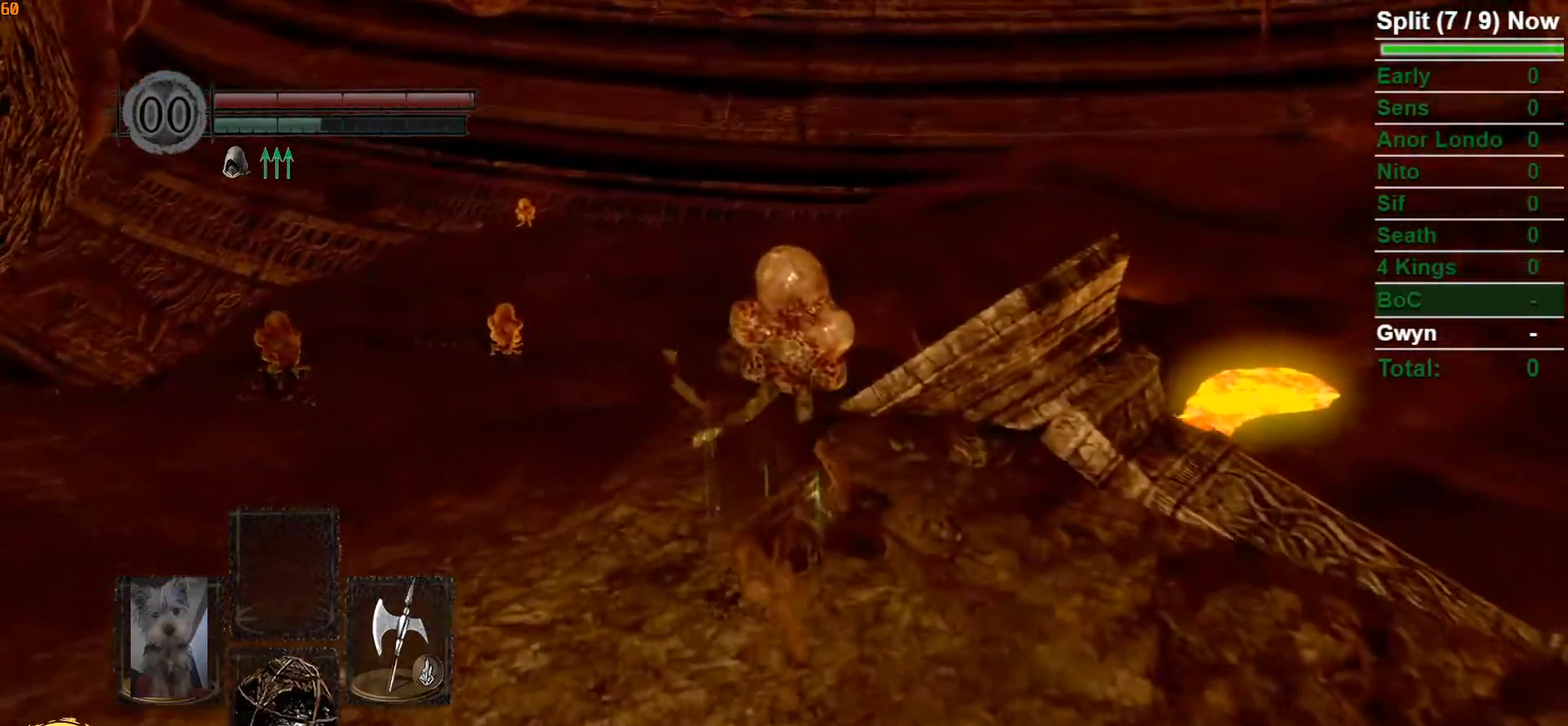
{"buttons": ["B"], "left_stick": "up", "right_stick": "center", "button_events": []}
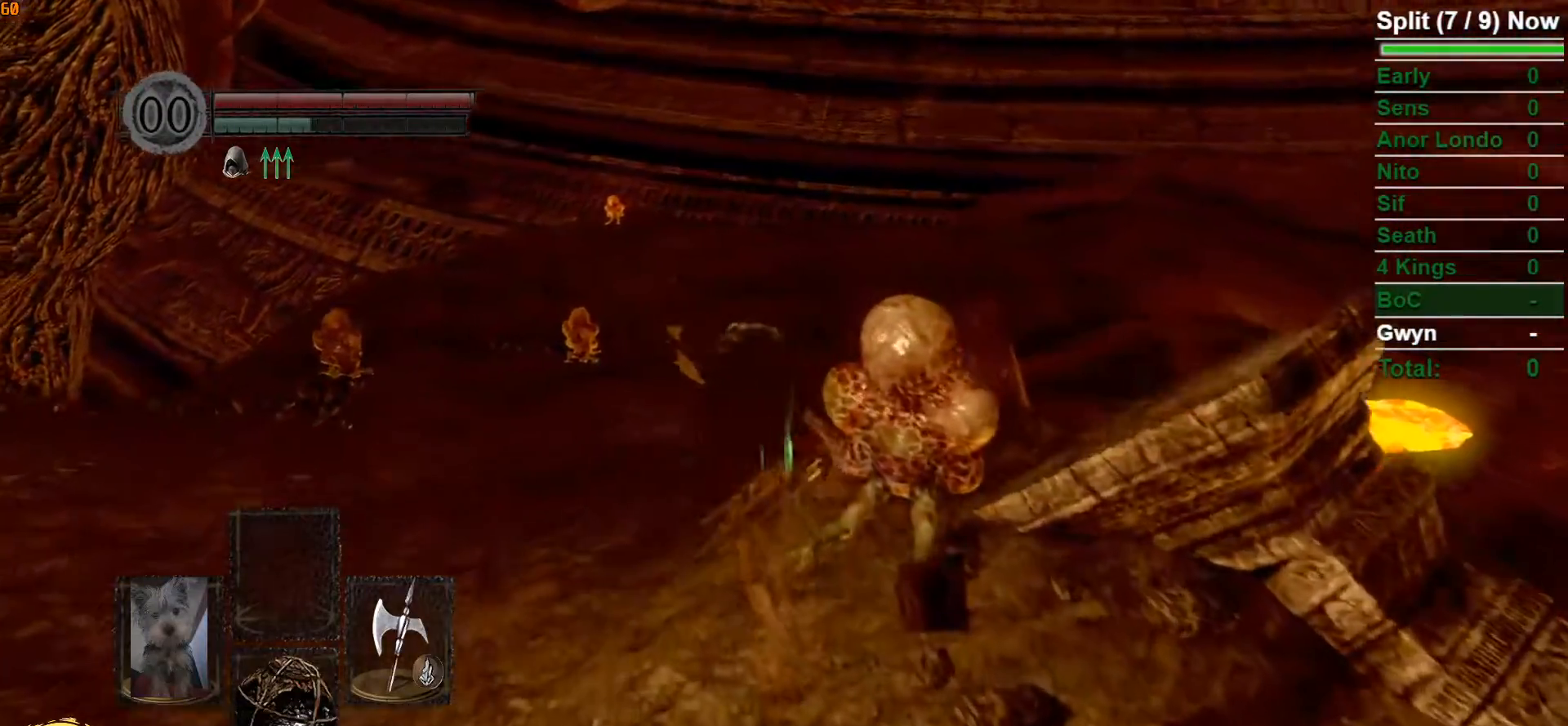
{"buttons": ["B"], "left_stick": "up", "right_stick": "center", "button_events": []}